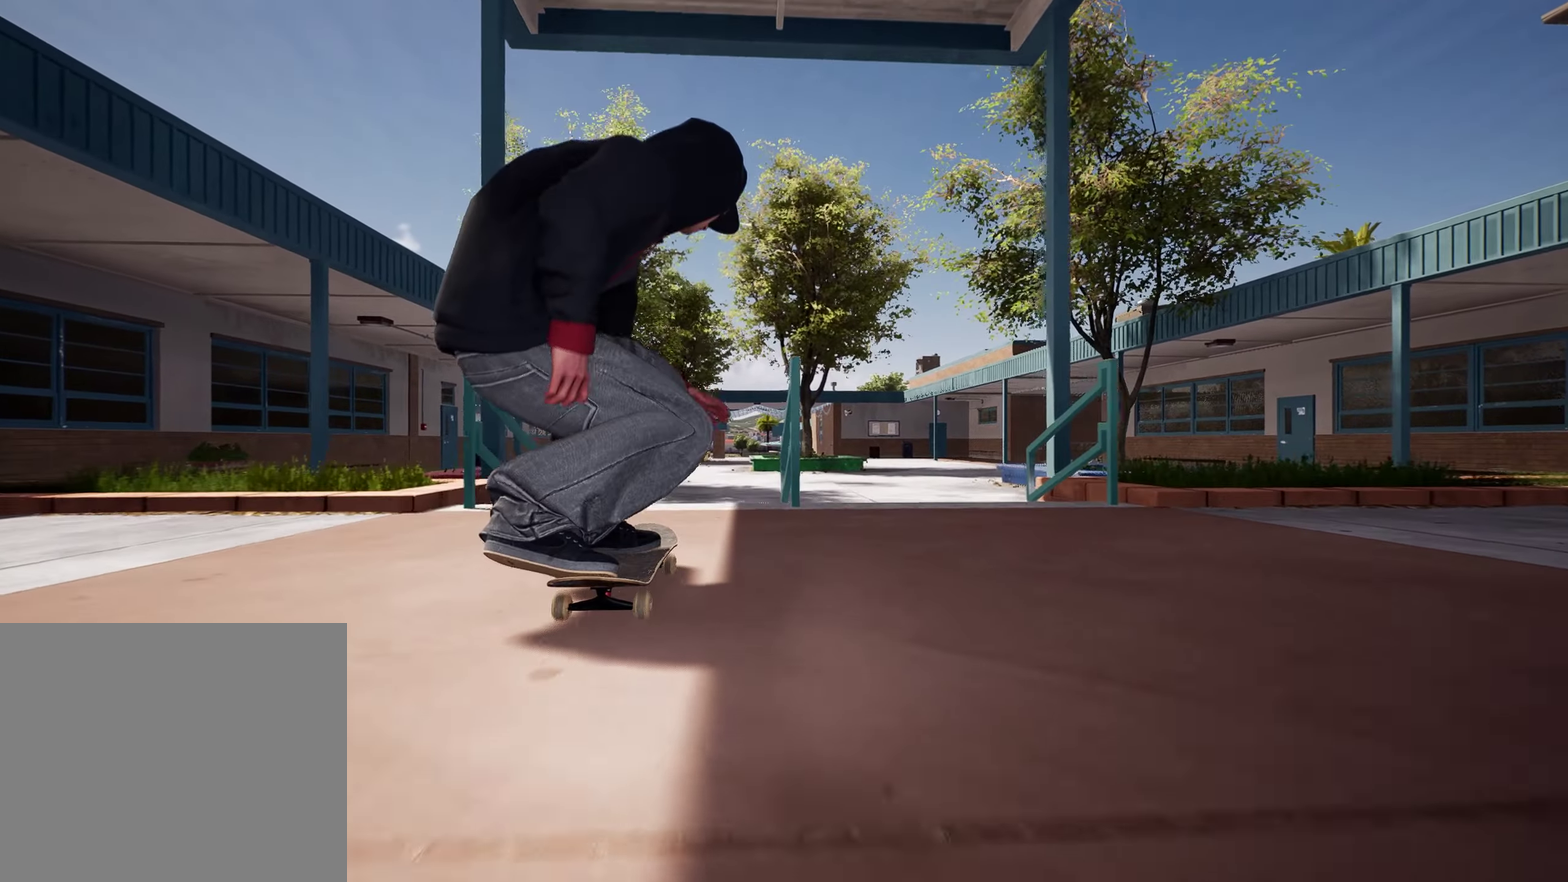
Gameplay with a controller (Xbox layout); each line is a JSON object with the inputs held at the frame after it (dt_ms = milliseconds from this image to that frame). "events" lists button and stick changes between this image and that frame as [ms after this image, input, new state], when the widget could be followed in between. This overlay highlights the sticks when they move; stick clicks (L3 R3) are not distinguishable. Not read: DPAD_UP L3 R3.
{"dt_ms": 700, "buttons": [], "left_stick": "center", "right_stick": "center", "events": [[150, "L2", "up"], [250, "left_stick", "left"], [284, "right_stick", "center"], [400, "left_stick", "center"]]}
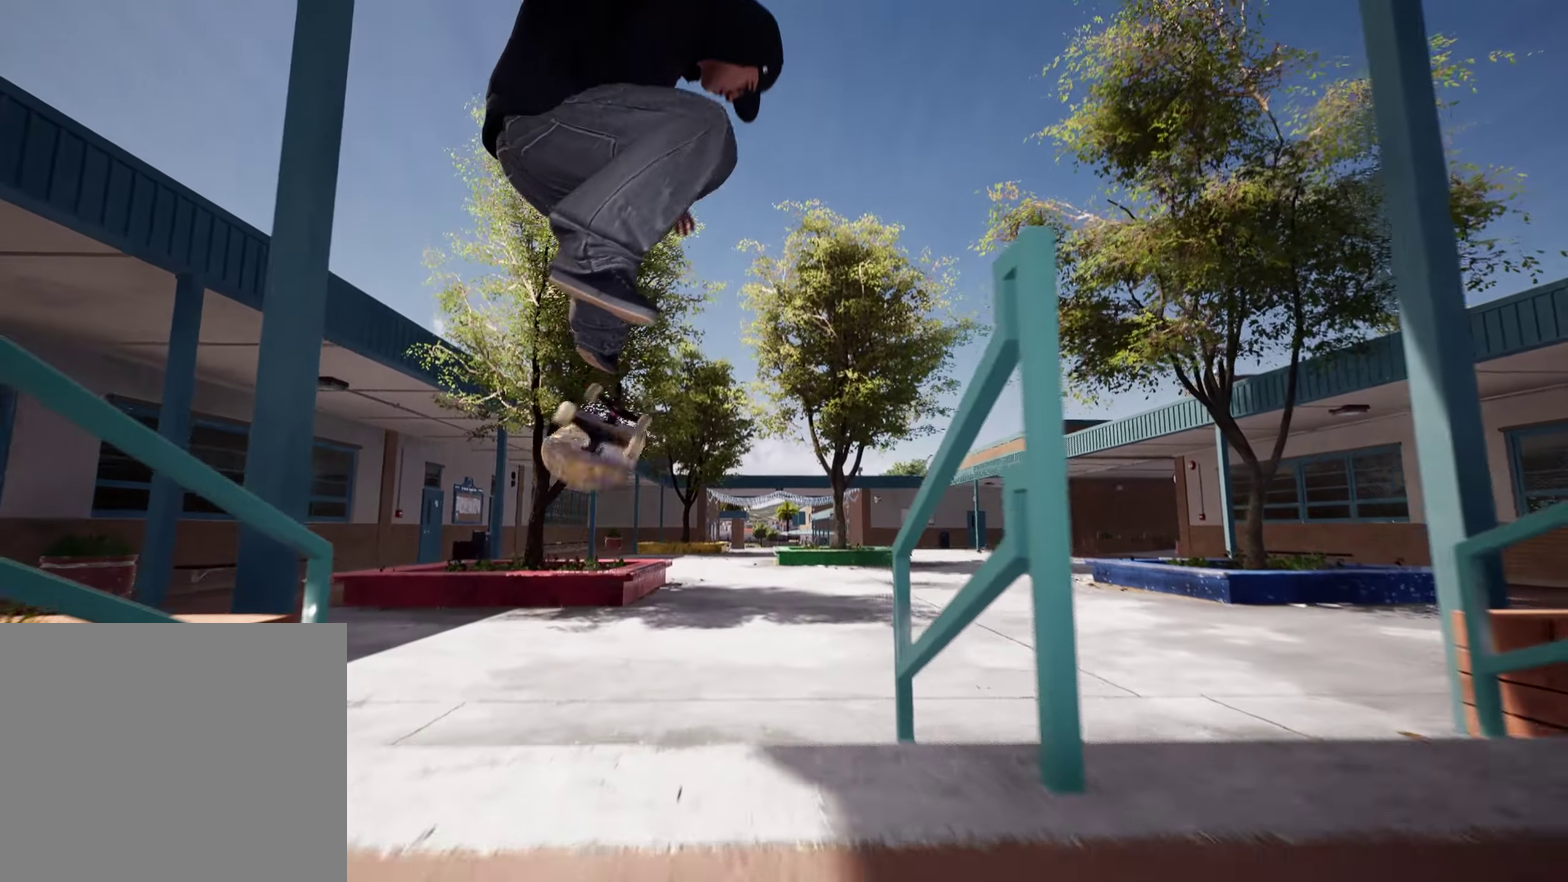
{"dt_ms": 300, "buttons": [], "left_stick": "center", "right_stick": "center", "events": [[100, "right_stick", "down"], [284, "right_stick", "center"]]}
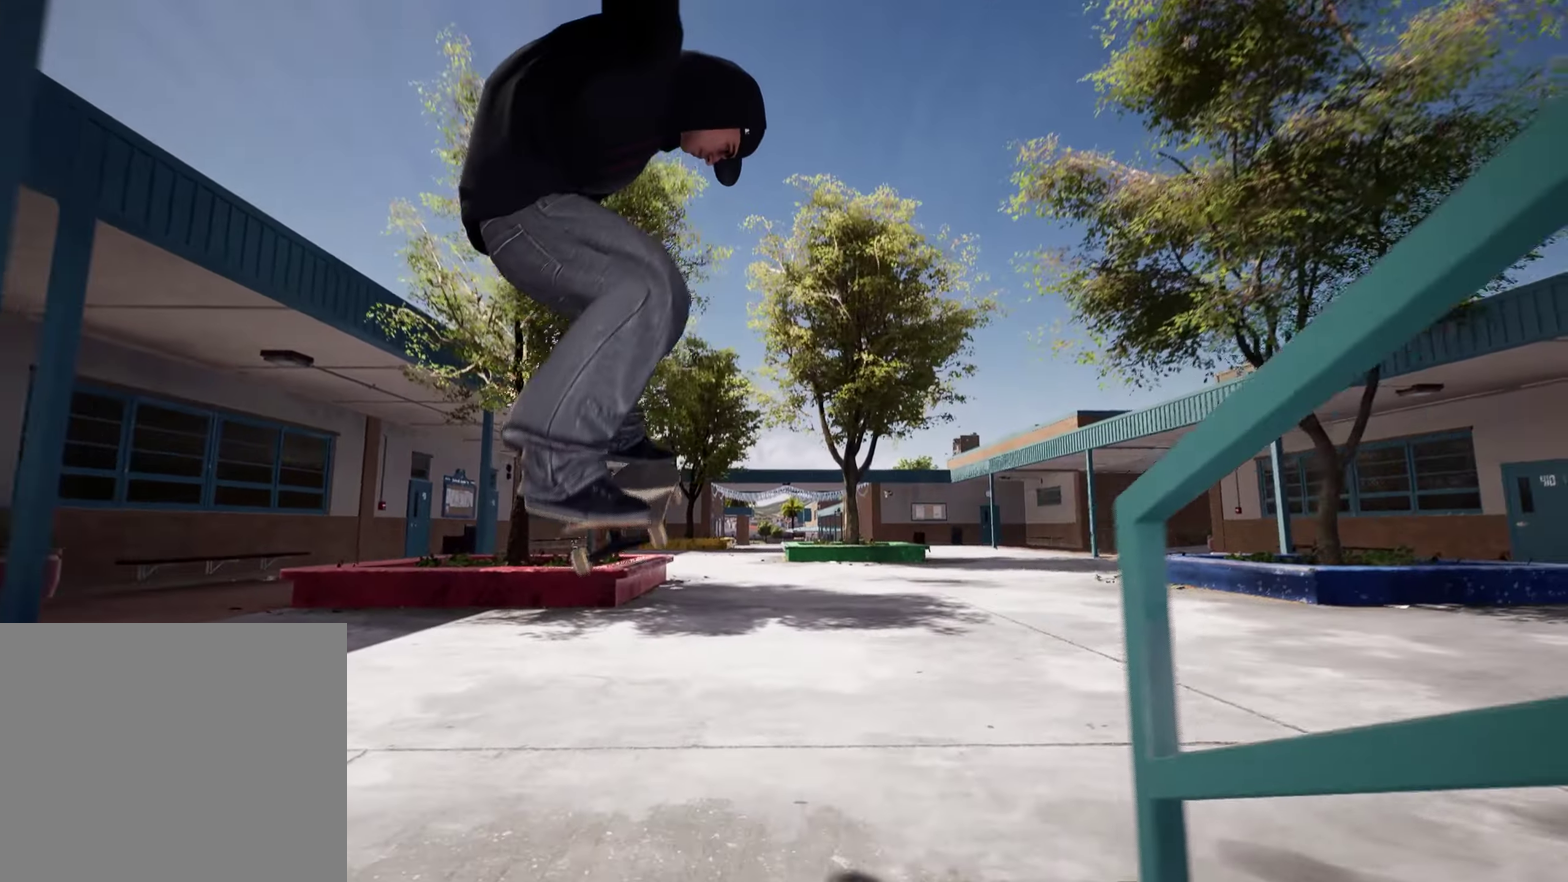
{"dt_ms": 500, "buttons": [], "left_stick": "center", "right_stick": "center", "events": [[350, "L2", "down"], [484, "L2", "up"]]}
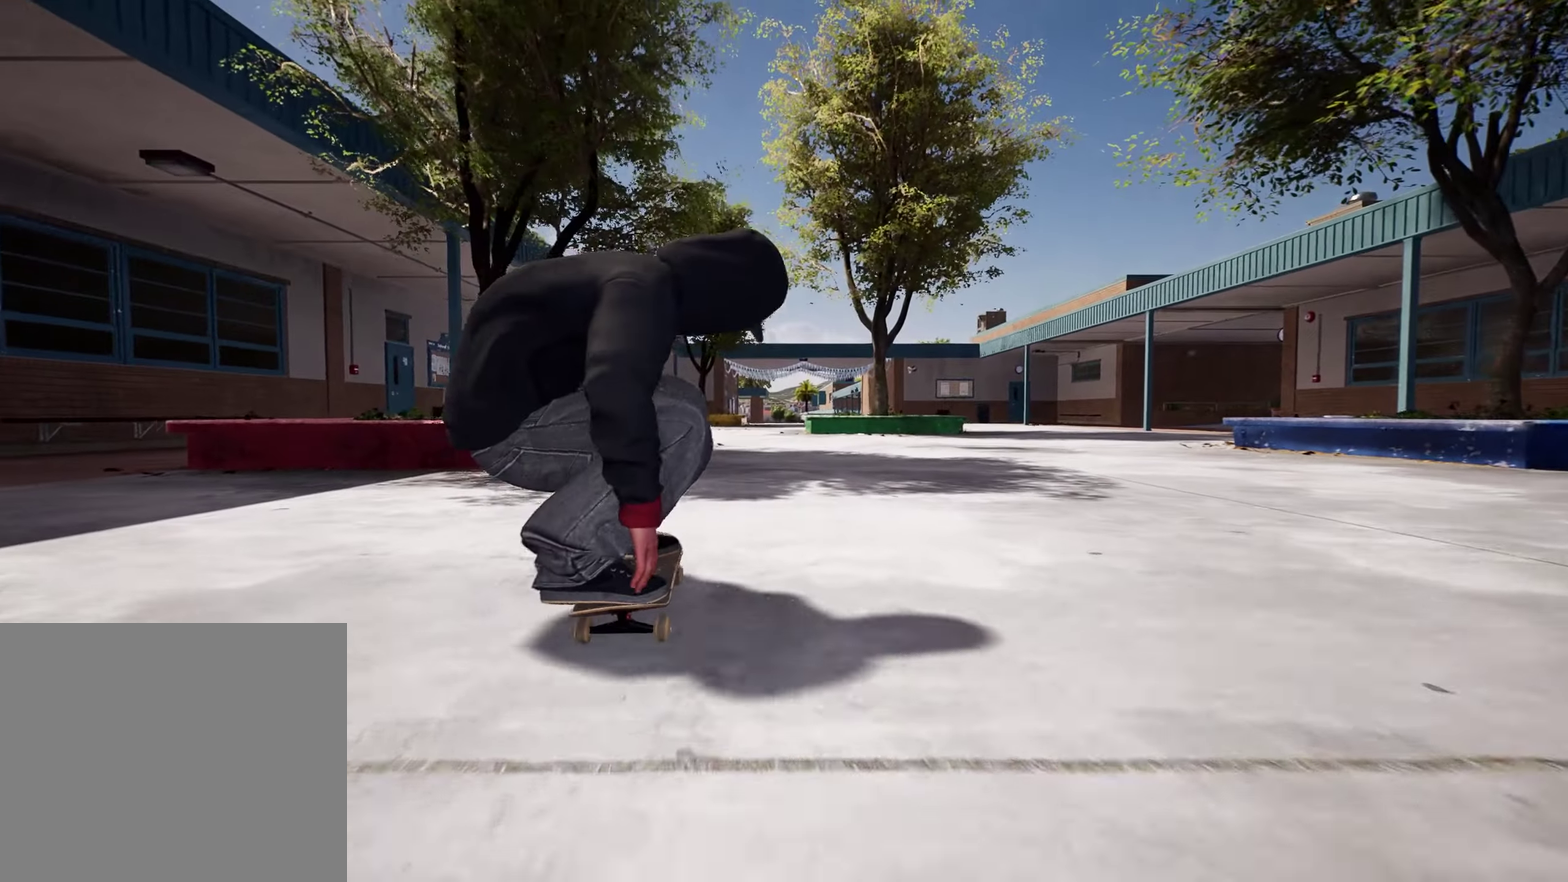
{"dt_ms": 500, "buttons": [], "left_stick": "center", "right_stick": "down", "events": [[67, "right_stick", "down"], [350, "L2", "down"], [367, "L2", "up"]]}
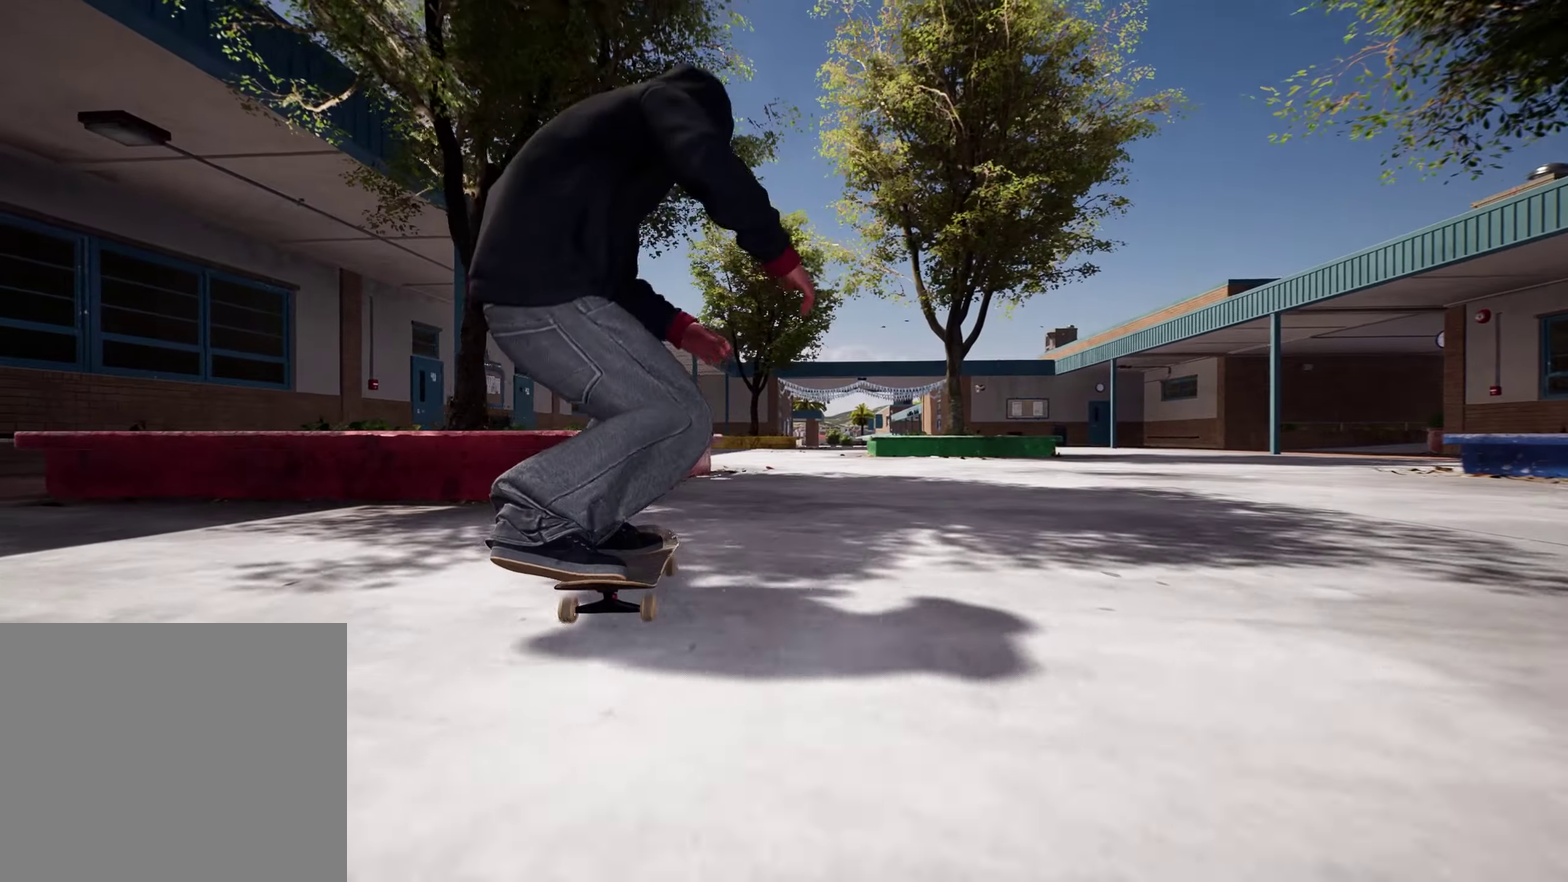
{"dt_ms": 400, "buttons": ["L2"], "left_stick": "up", "right_stick": "center", "events": [[334, "L2", "down"], [334, "left_stick", "up"], [384, "right_stick", "center"]]}
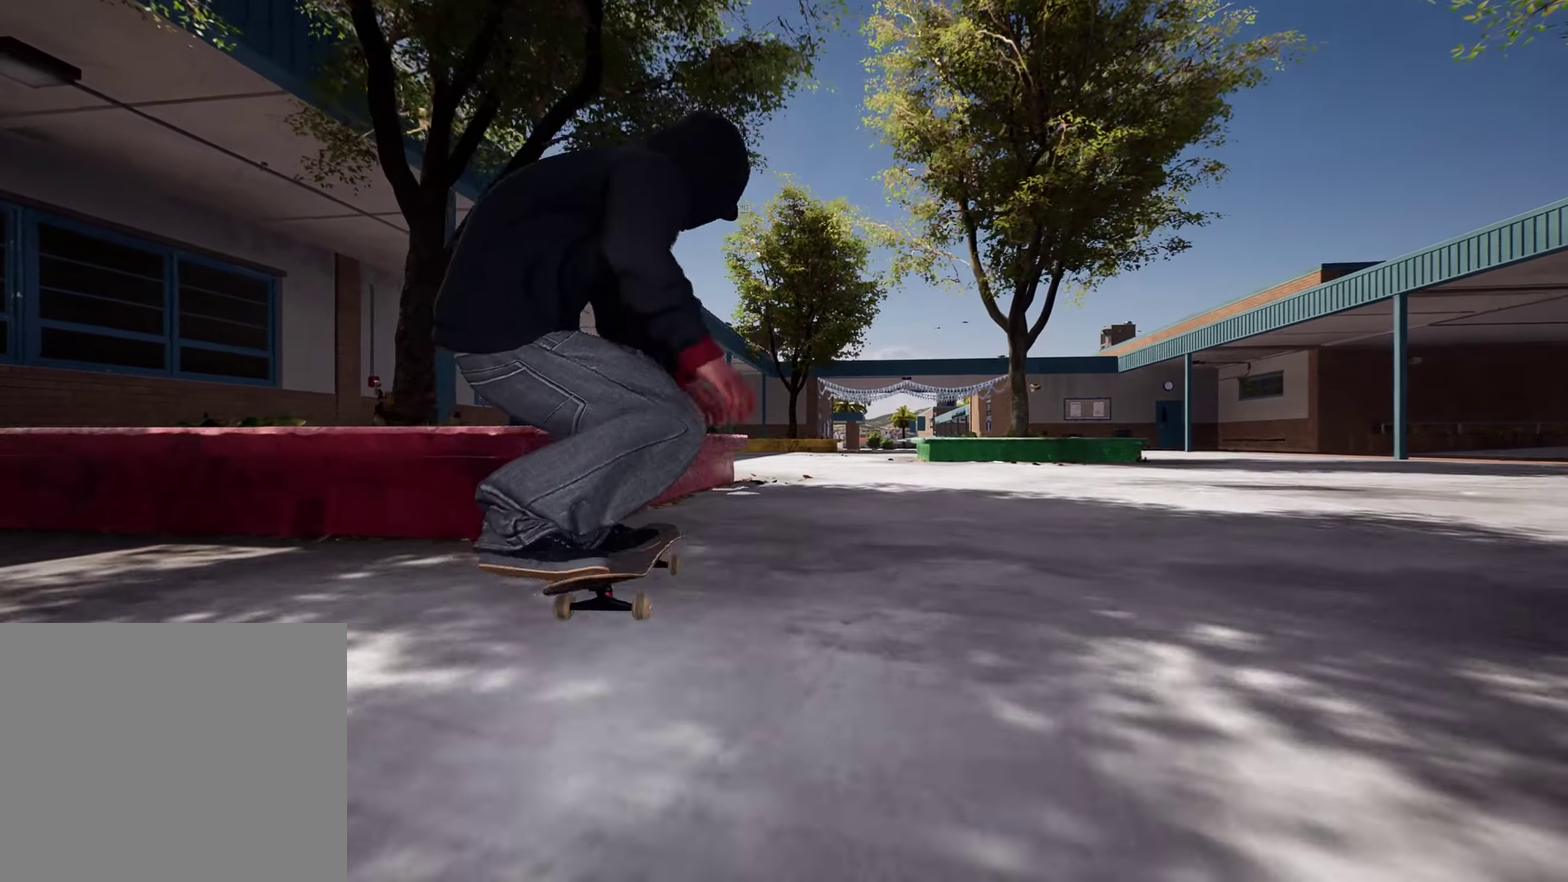
{"dt_ms": 800, "buttons": [], "left_stick": "up", "right_stick": "center", "events": [[134, "L2", "up"]]}
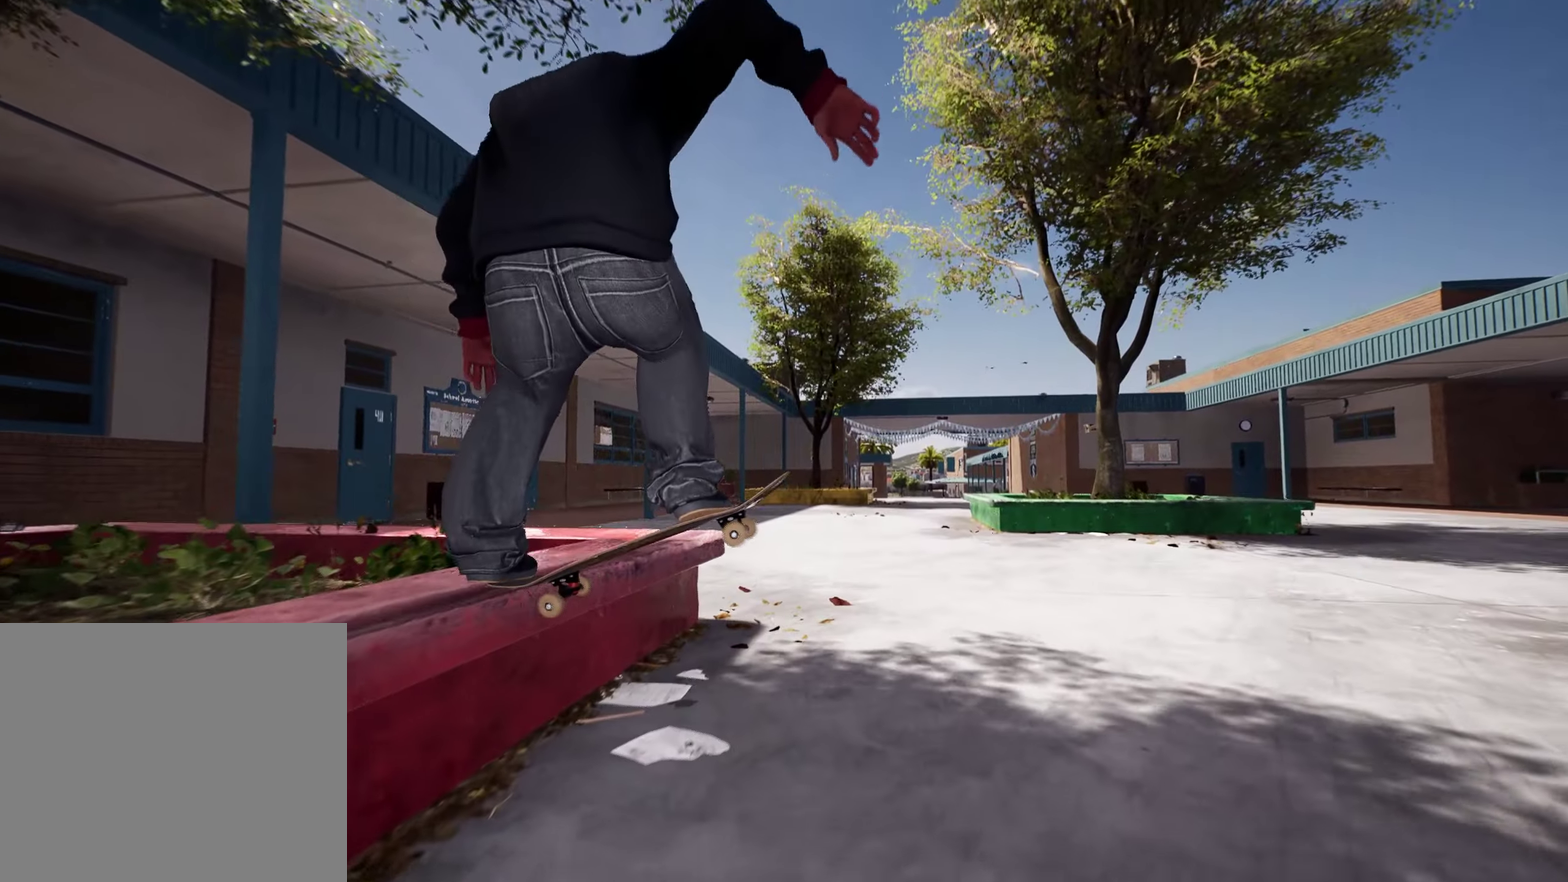
{"dt_ms": 300, "buttons": ["R2"], "left_stick": "center", "right_stick": "down", "events": [[200, "R2", "down"], [216, "left_stick", "right"], [216, "right_stick", "down"], [300, "left_stick", "center"]]}
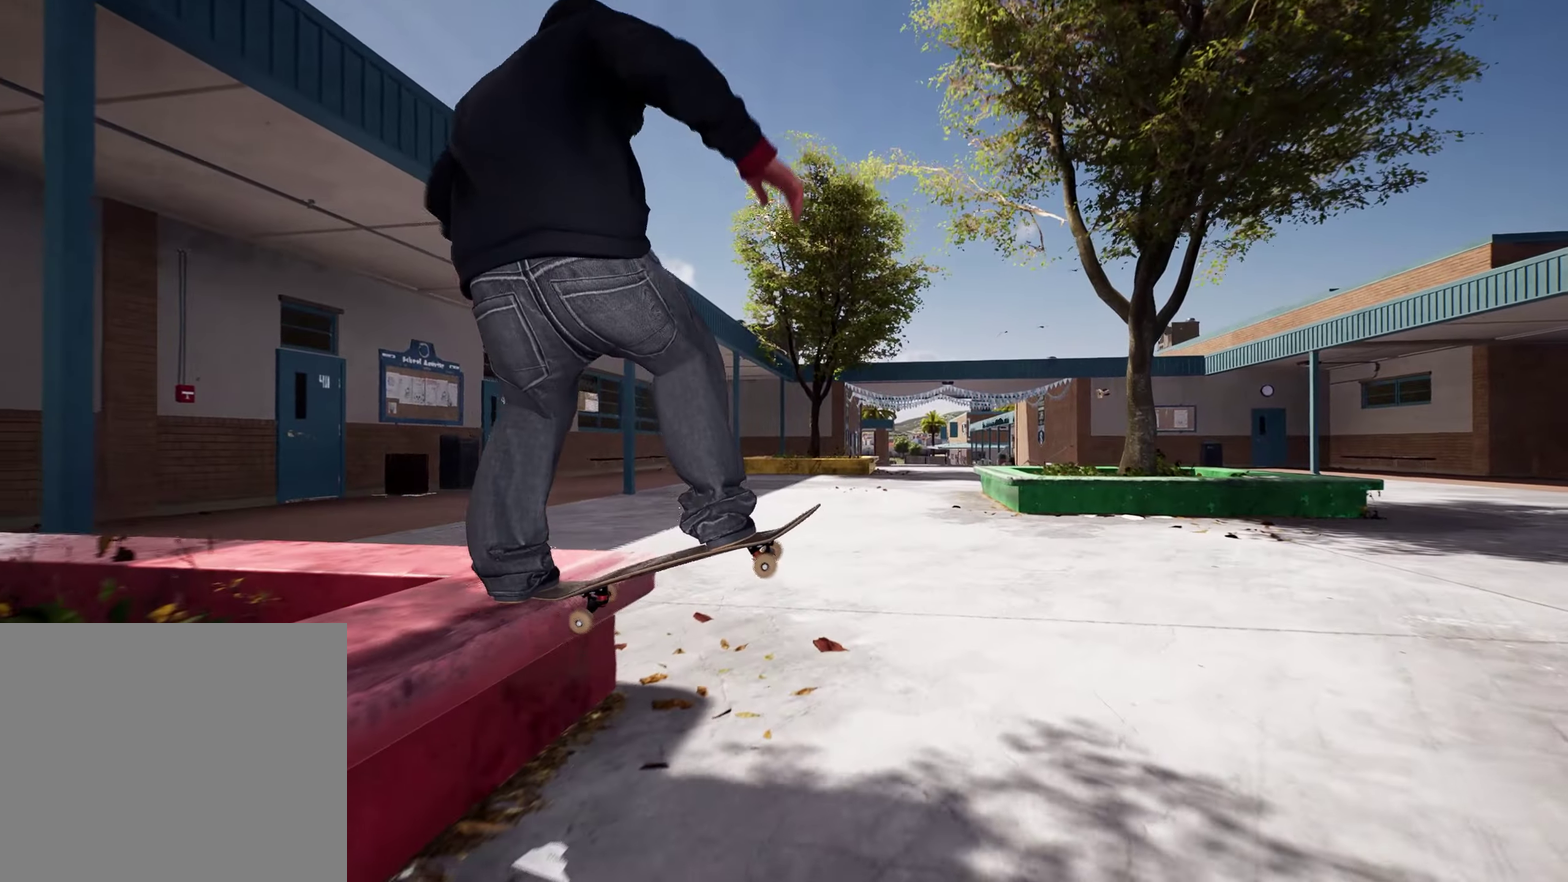
{"dt_ms": 400, "buttons": [], "left_stick": "center", "right_stick": "center", "events": [[33, "right_stick", "center"], [83, "R2", "up"], [233, "left_stick", "down"], [366, "left_stick", "center"]]}
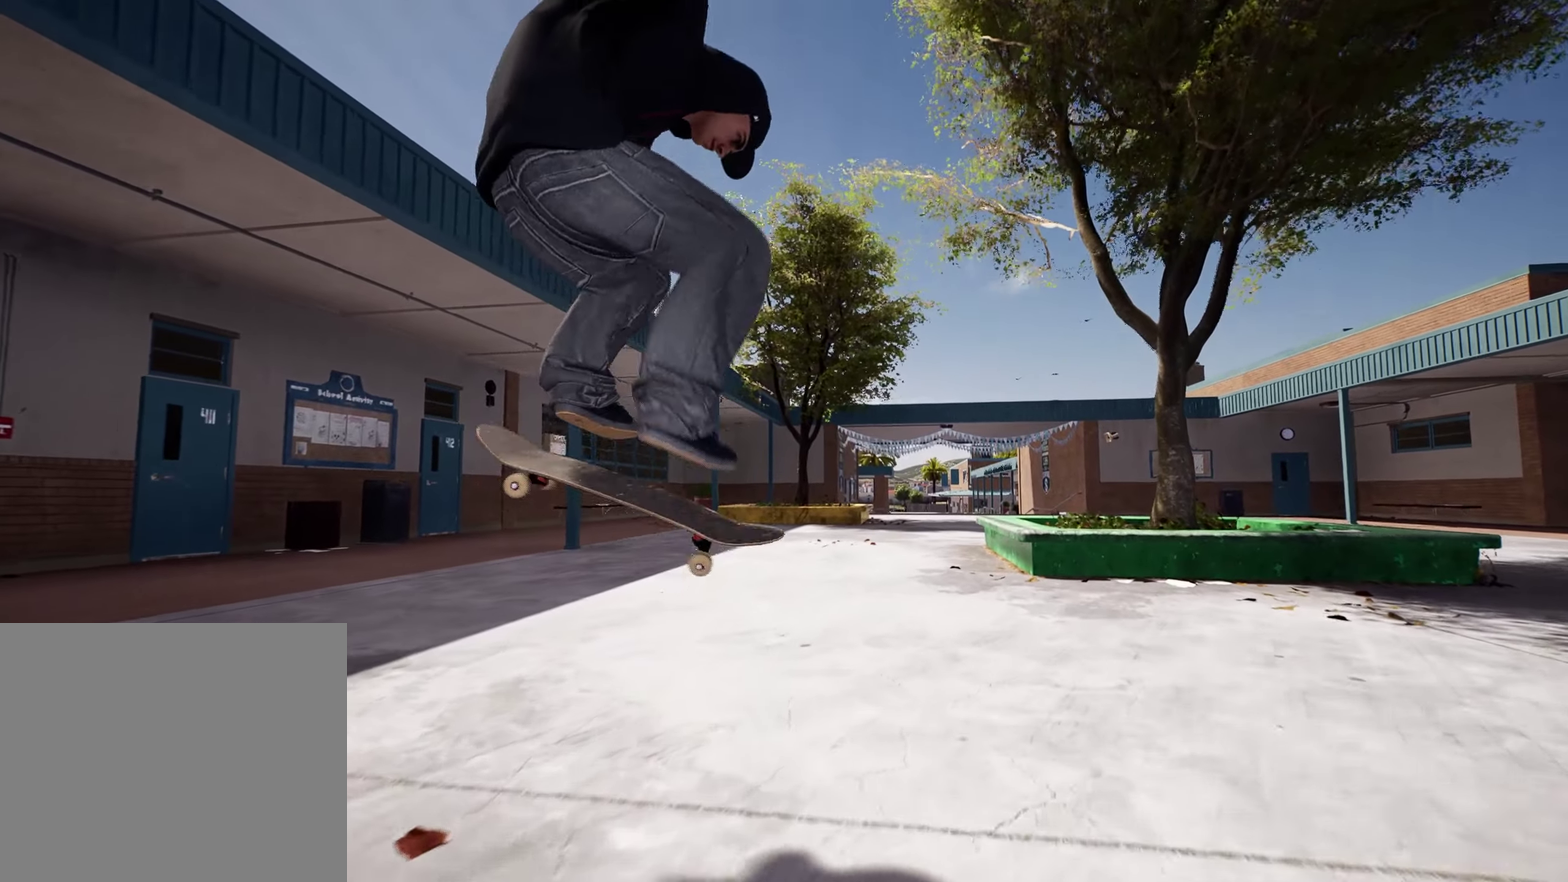
{"dt_ms": 600, "buttons": [], "left_stick": "center", "right_stick": "center", "events": [[150, "R2", "down"], [266, "R2", "up"], [366, "R2", "down"], [483, "R2", "up"]]}
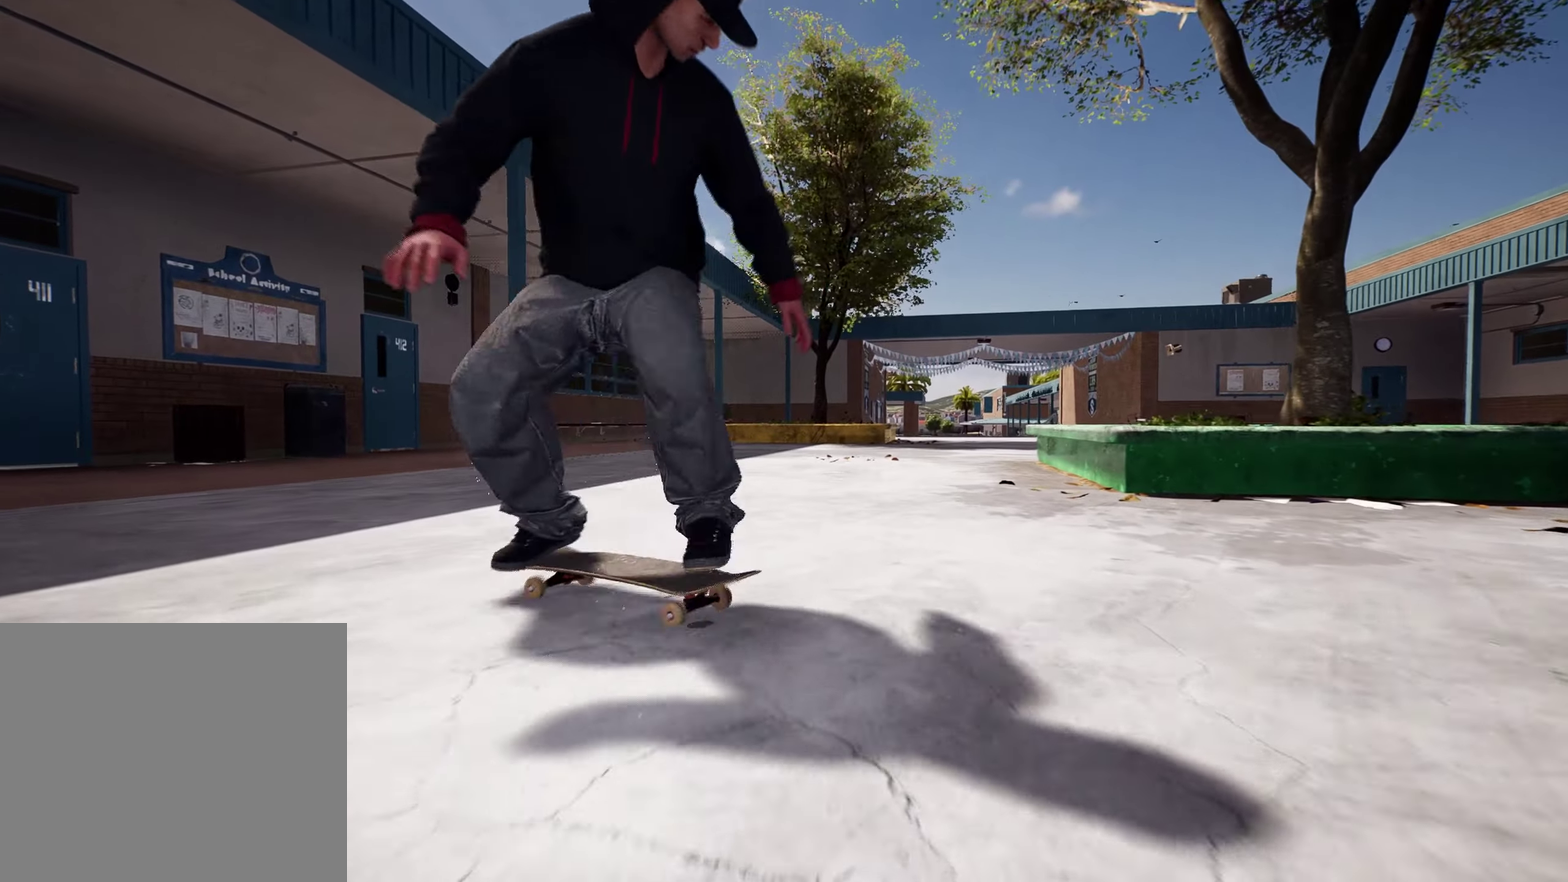
{"dt_ms": 400, "buttons": ["X"], "left_stick": "center", "right_stick": "center", "events": [[400, "X", "down"]]}
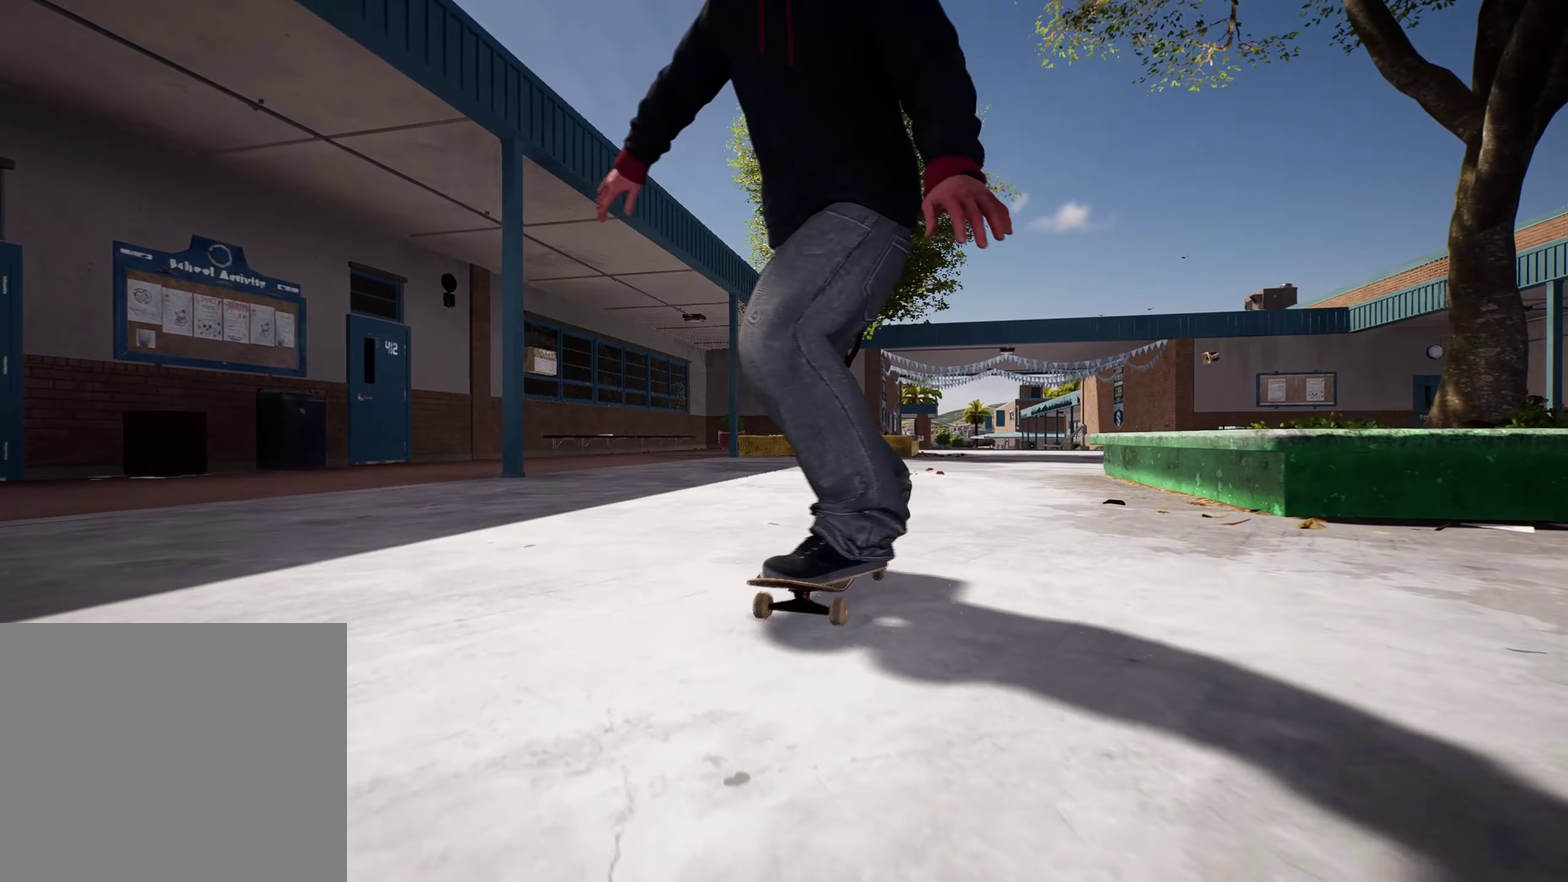
{"dt_ms": 600, "buttons": ["X", "L2"], "left_stick": "center", "right_stick": "center", "events": [[183, "L2", "down"], [333, "L2", "up"], [533, "L2", "down"]]}
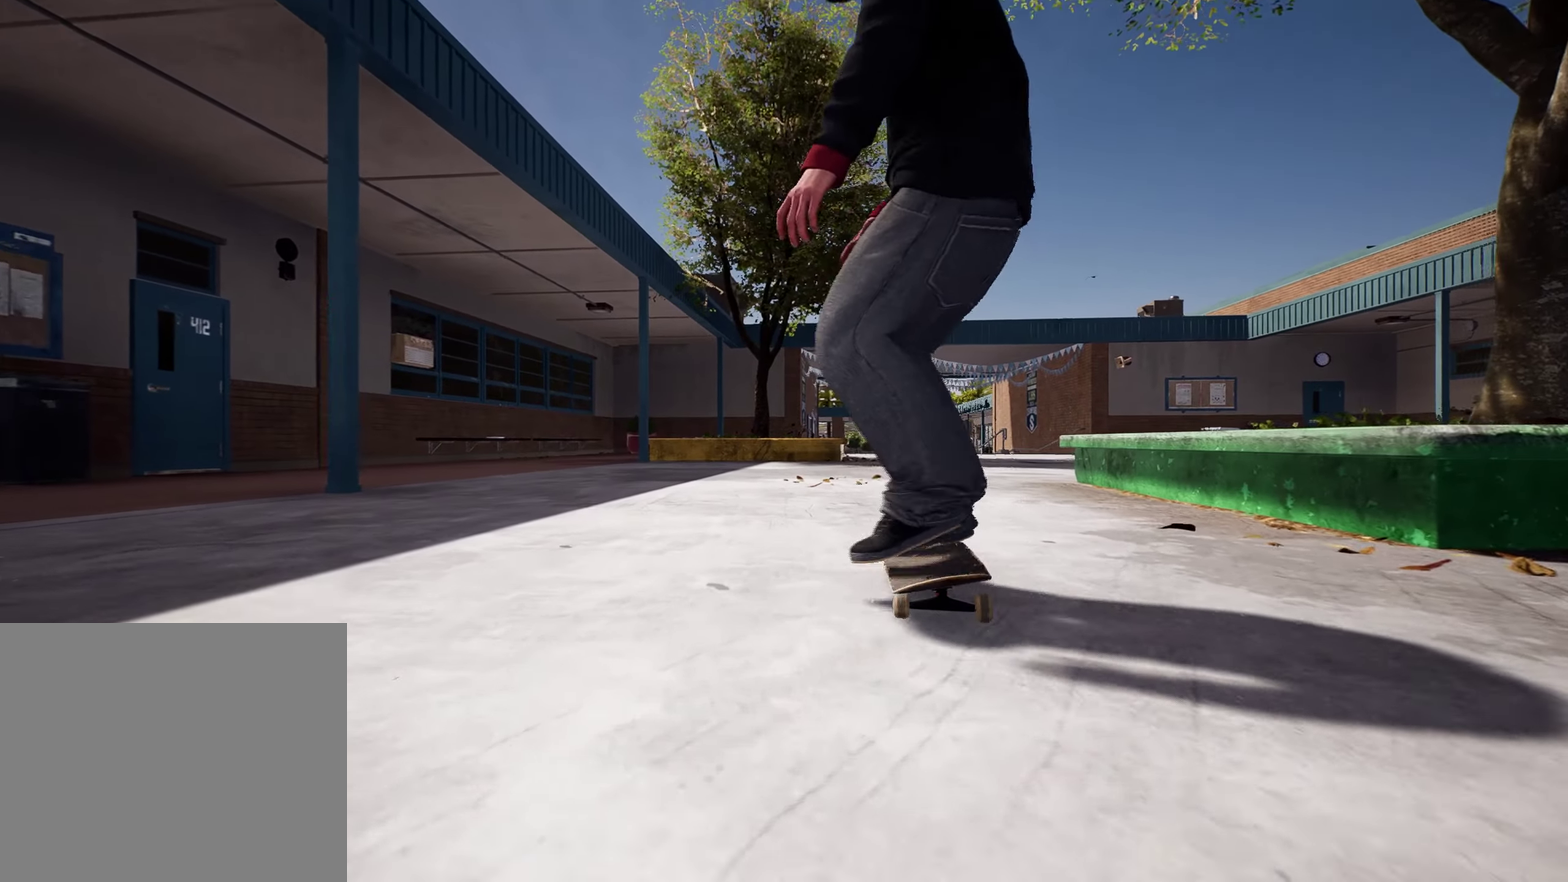
{"dt_ms": 300, "buttons": ["X"], "left_stick": "center", "right_stick": "center", "events": [[50, "L2", "up"]]}
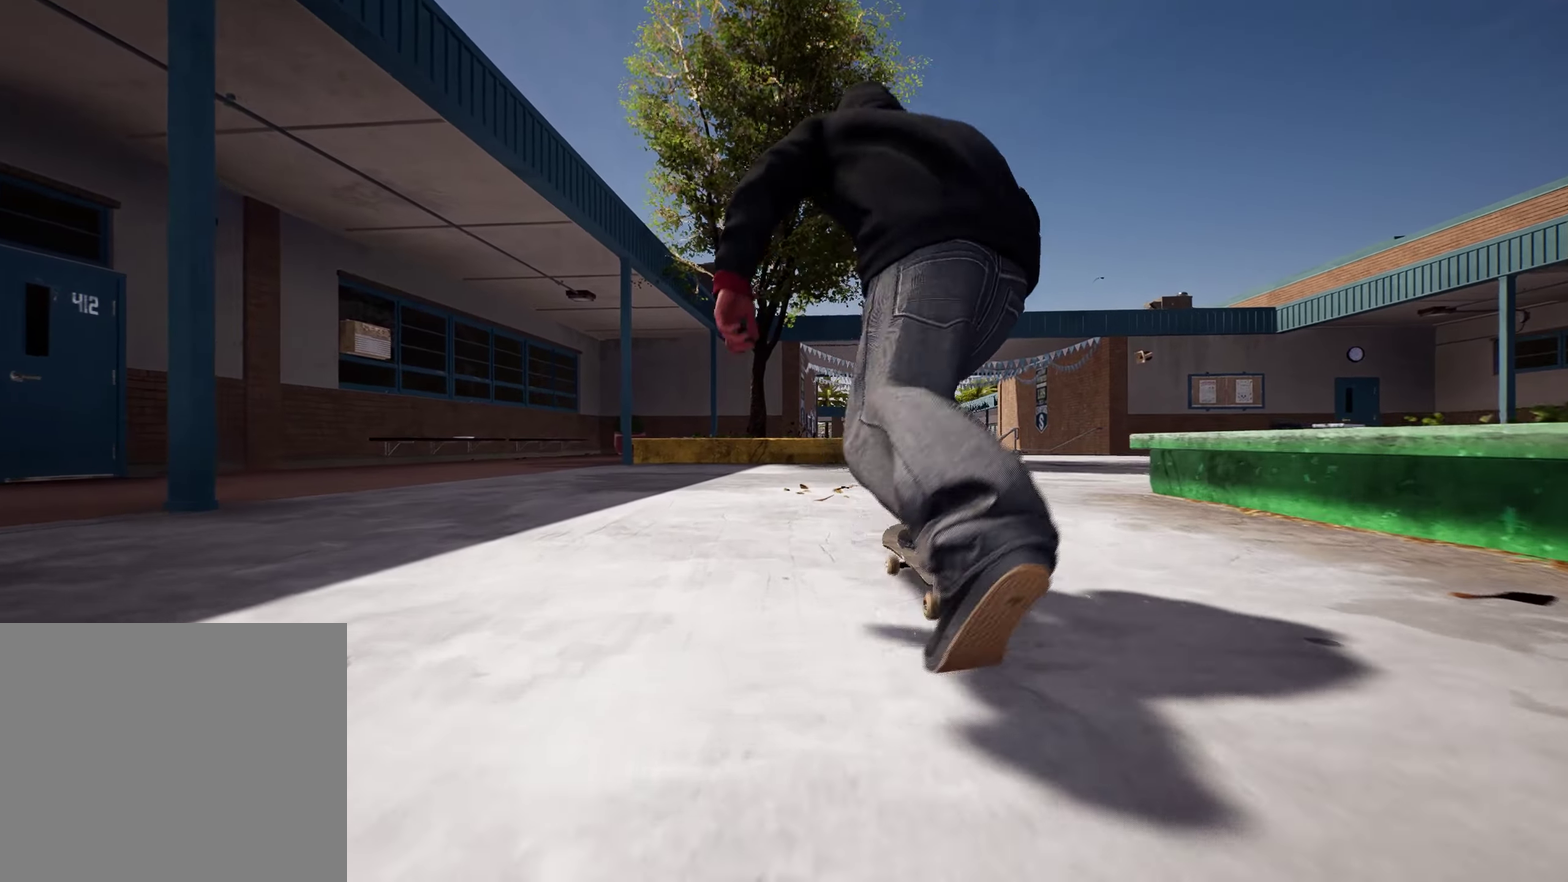
{"dt_ms": 800, "buttons": [], "left_stick": "down", "right_stick": "center", "events": [[50, "X", "up"], [66, "R2", "down"], [250, "R2", "up"], [550, "left_stick", "down"], [616, "R2", "down"], [716, "R2", "up"]]}
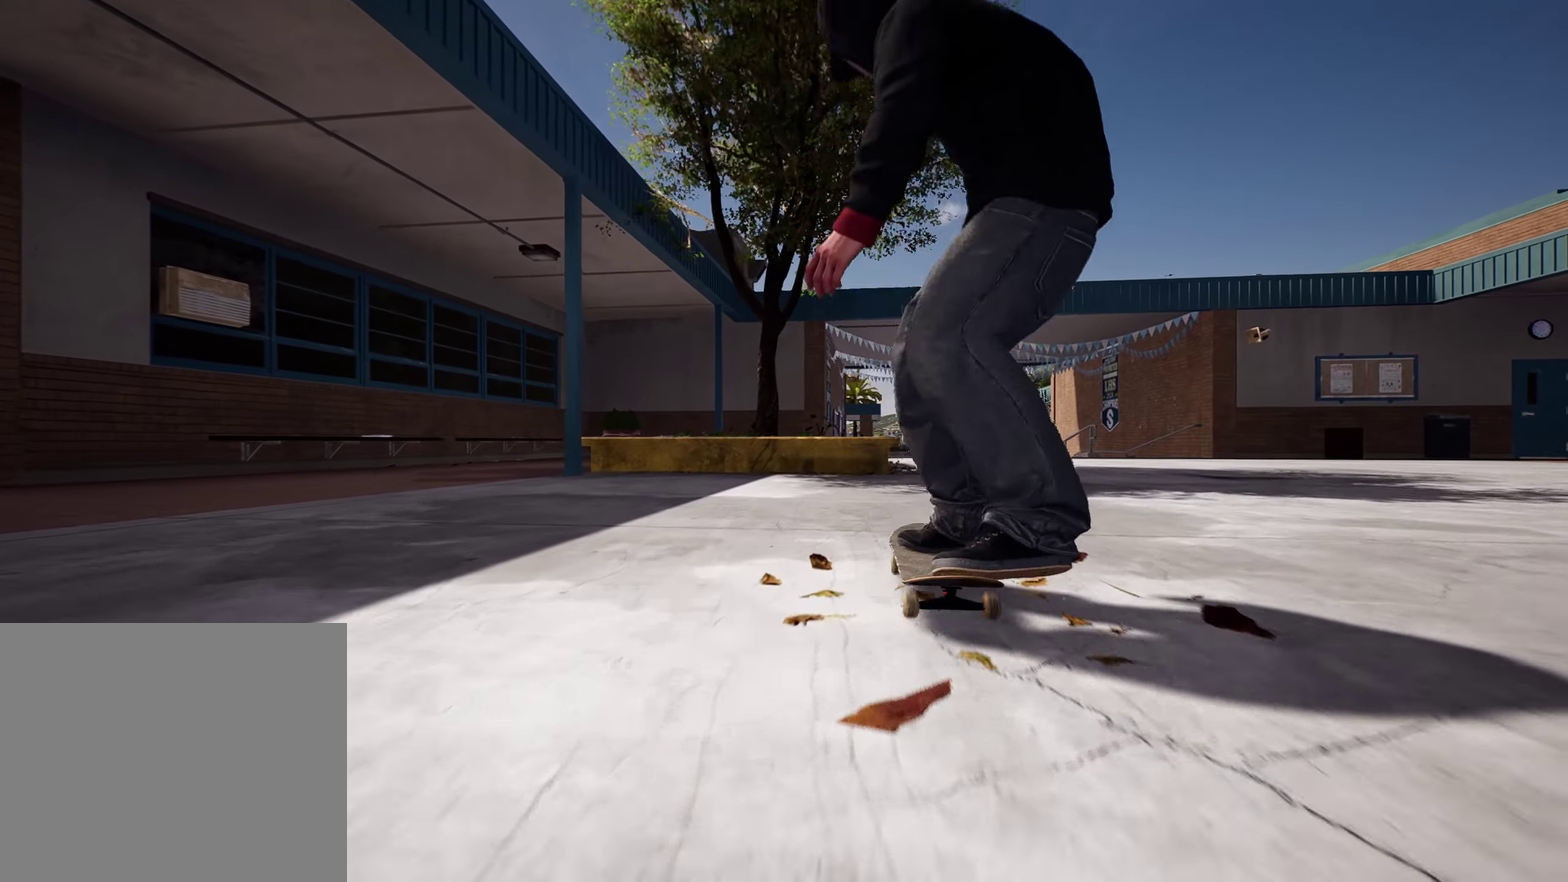
{"dt_ms": 400, "buttons": ["R2"], "left_stick": "down", "right_stick": "center", "events": [[350, "R2", "down"]]}